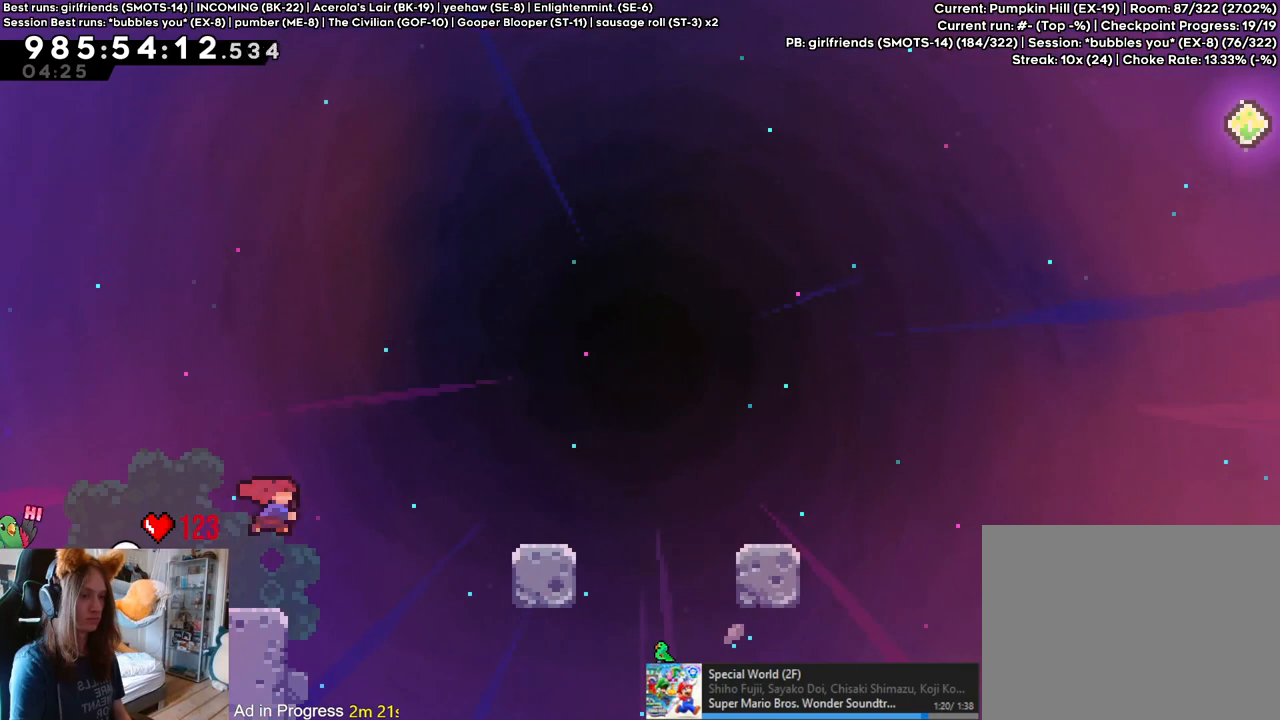
Gameplay with a controller (Nintendo layout); each line is a JSON object with the inputs held at the frame after it. "events" lists button and stick changes between this image and that frame as [ms after this image, input, new state], when the widget could be followed in between. Not read: L1 L3 R1 R3.
{"buttons": ["L2"], "left_stick": "right", "right_stick": "center", "events": [[117, "Y", "up"], [133, "B", "up"], [133, "L2", "down"], [133, "left_stick", "right"]]}
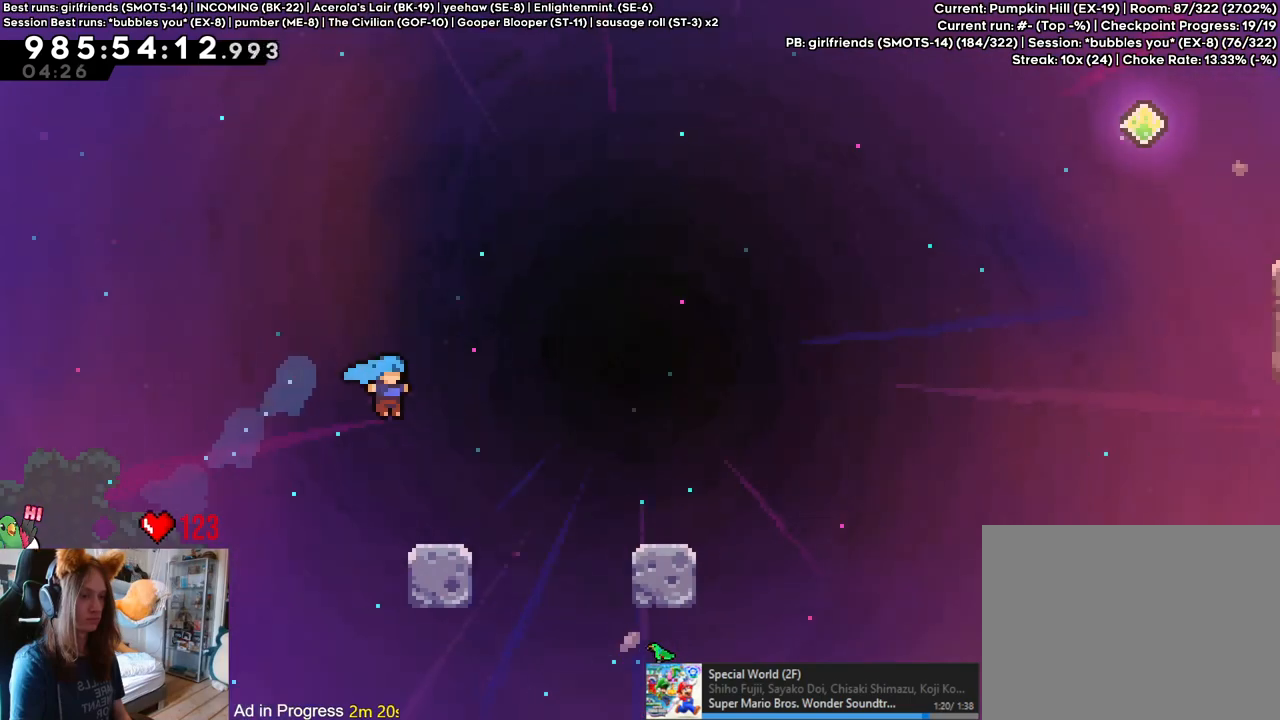
{"buttons": ["B", "L2"], "left_stick": "right", "right_stick": "center", "events": [[67, "left_stick", "center"], [133, "left_stick", "right"], [183, "Y", "down"], [250, "B", "down"], [283, "Y", "up"], [317, "B", "up"], [483, "B", "down"]]}
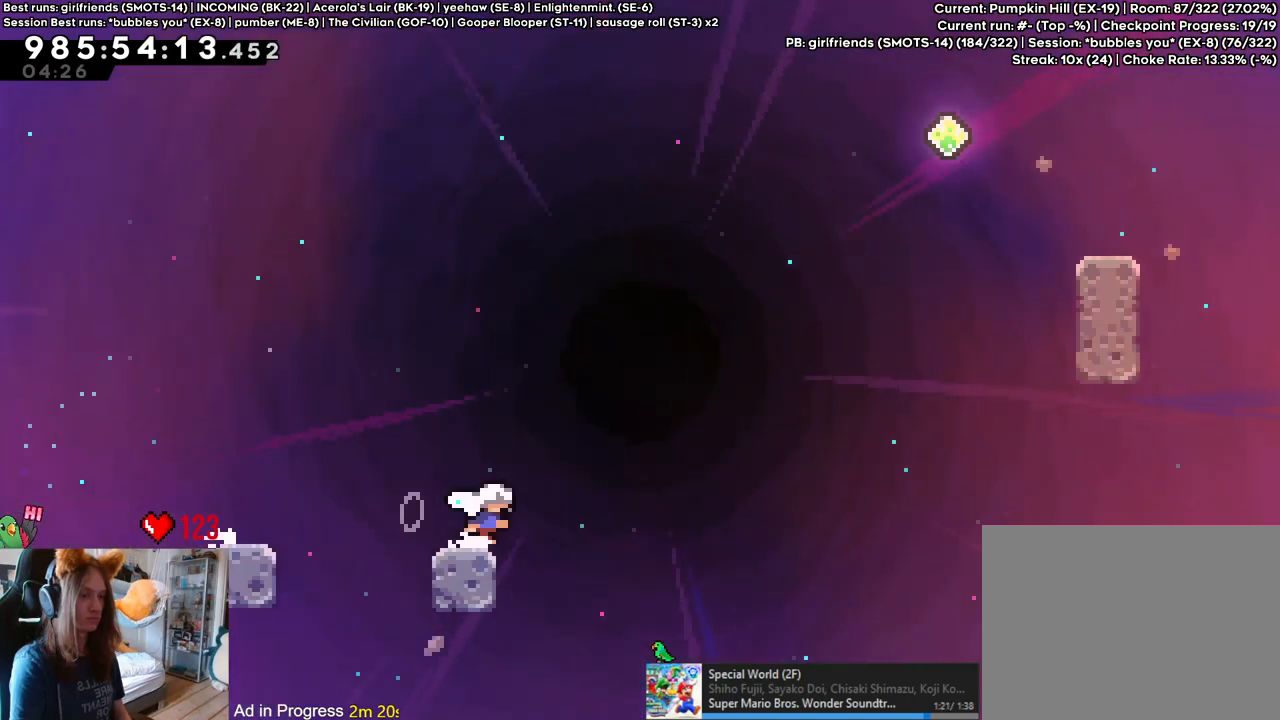
{"buttons": ["B", "L2"], "left_stick": "up-right", "right_stick": "center", "events": [[100, "left_stick", "up-right"], [383, "Y", "down"], [483, "Y", "up"]]}
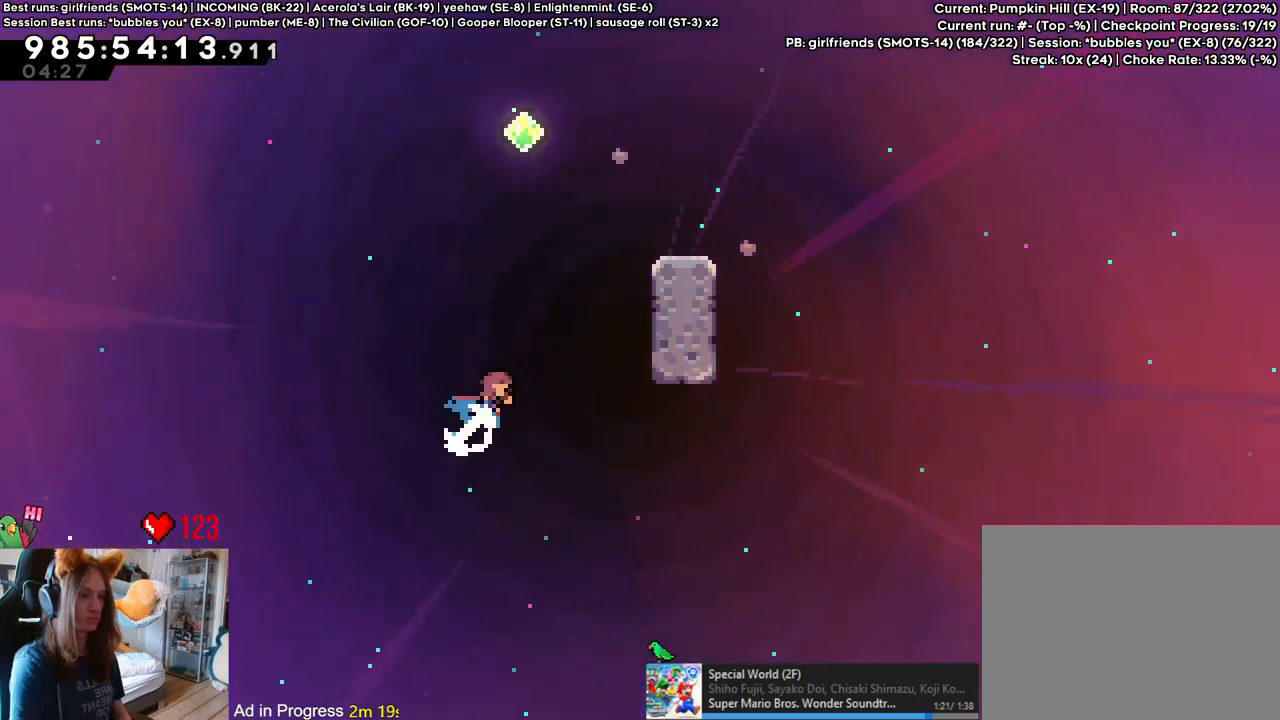
{"buttons": ["B", "L2"], "left_stick": "right", "right_stick": "center", "events": [[33, "B", "up"], [150, "left_stick", "center"], [233, "B", "down"], [417, "left_stick", "right"]]}
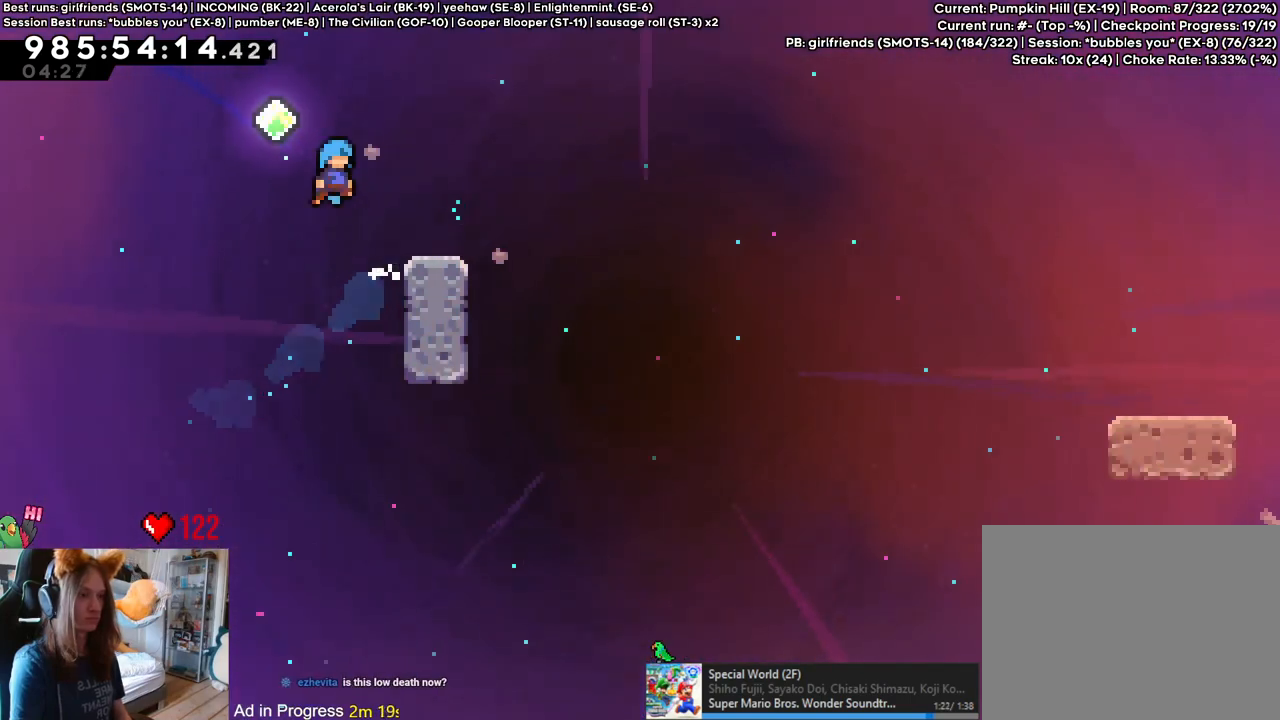
{"buttons": ["B", "Y", "L2"], "left_stick": "right", "right_stick": "center", "events": [[100, "B", "up"], [283, "Y", "down"], [367, "B", "down"]]}
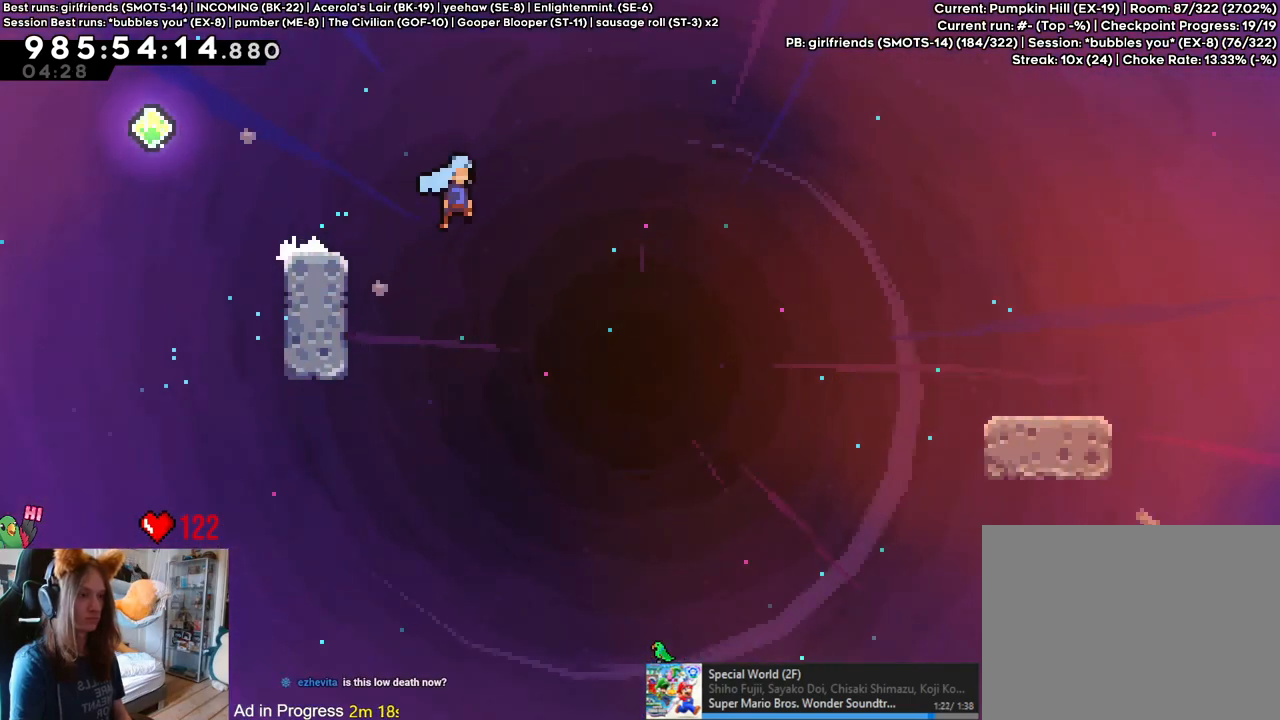
{"buttons": ["L2"], "left_stick": "center", "right_stick": "center", "events": [[450, "B", "up"], [450, "Y", "up"], [500, "left_stick", "center"]]}
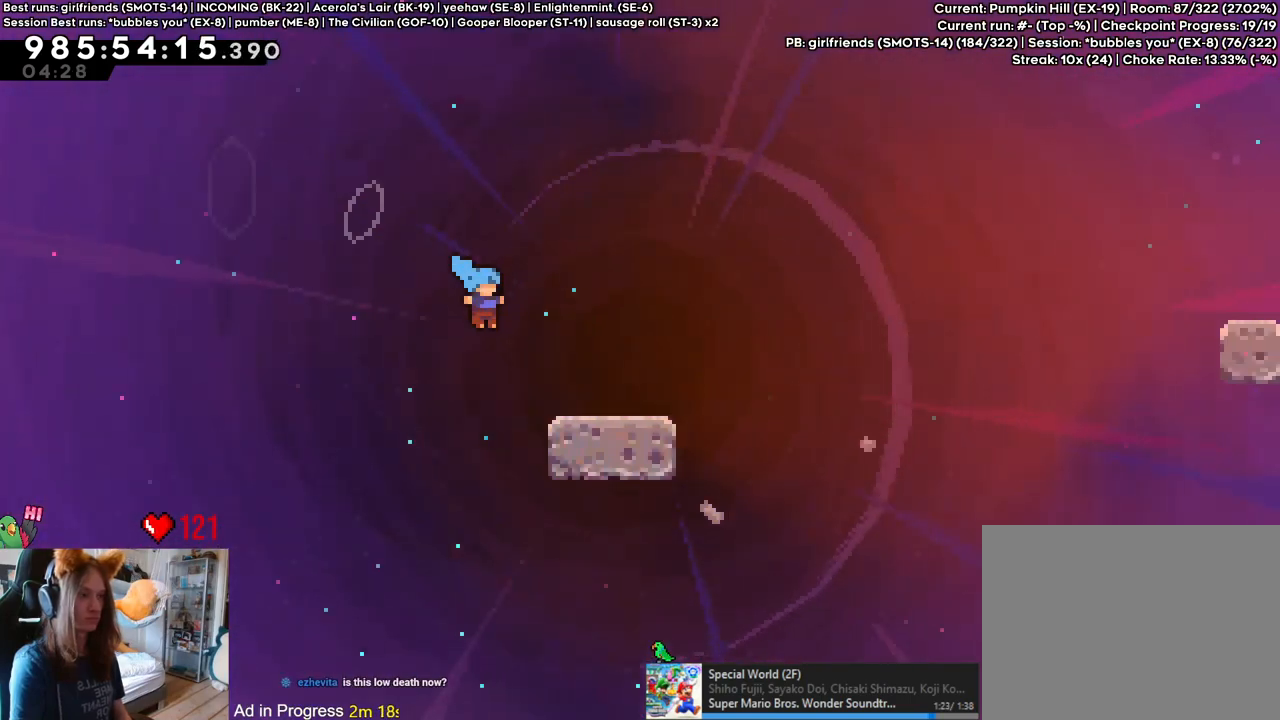
{"buttons": ["B", "Y", "L2"], "left_stick": "up-right", "right_stick": "center", "events": [[83, "left_stick", "right"], [117, "Y", "down"], [233, "Y", "up"], [317, "B", "down"], [317, "left_stick", "up-right"], [483, "Y", "down"]]}
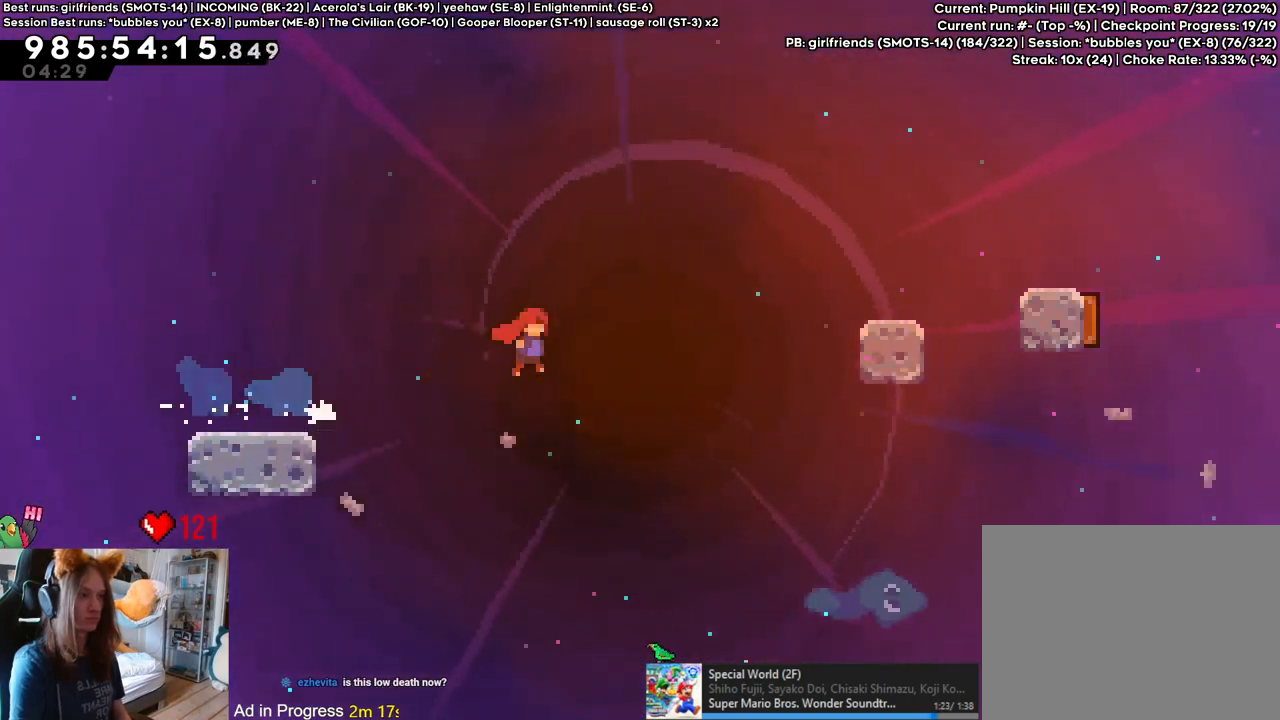
{"buttons": ["L2"], "left_stick": "center", "right_stick": "center", "events": [[150, "Y", "up"], [200, "B", "up"], [200, "left_stick", "right"], [500, "left_stick", "center"]]}
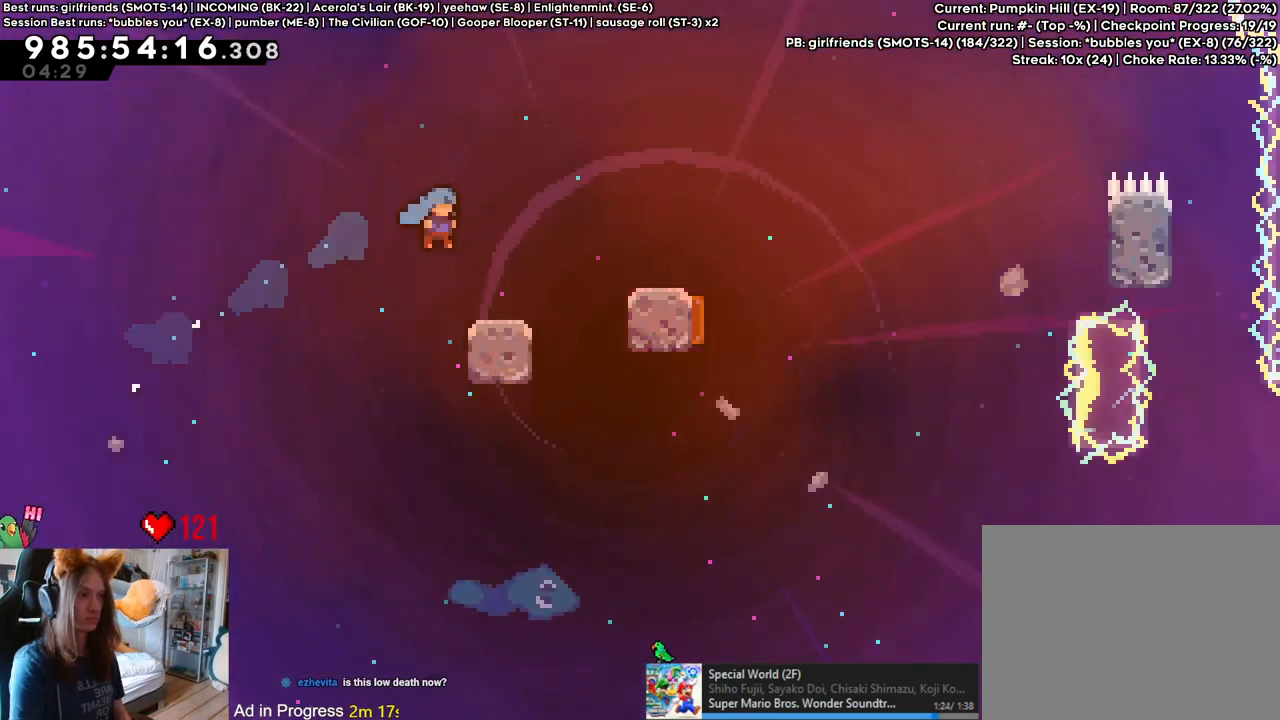
{"buttons": ["B", "L2"], "left_stick": "right", "right_stick": "center", "events": [[100, "left_stick", "up-right"], [167, "B", "down"], [250, "Y", "down"], [417, "Y", "up"], [483, "left_stick", "right"]]}
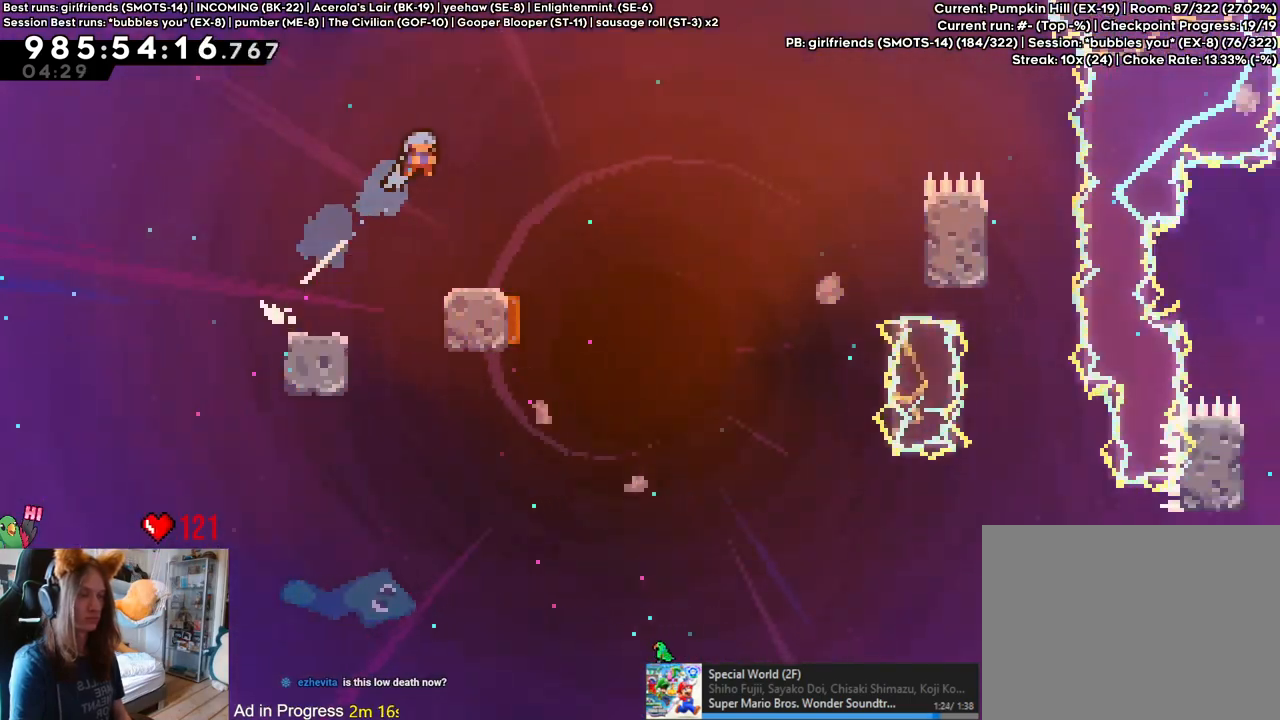
{"buttons": ["B"], "left_stick": "left", "right_stick": "center", "events": [[267, "L2", "up"], [267, "left_stick", "center"], [467, "left_stick", "left"]]}
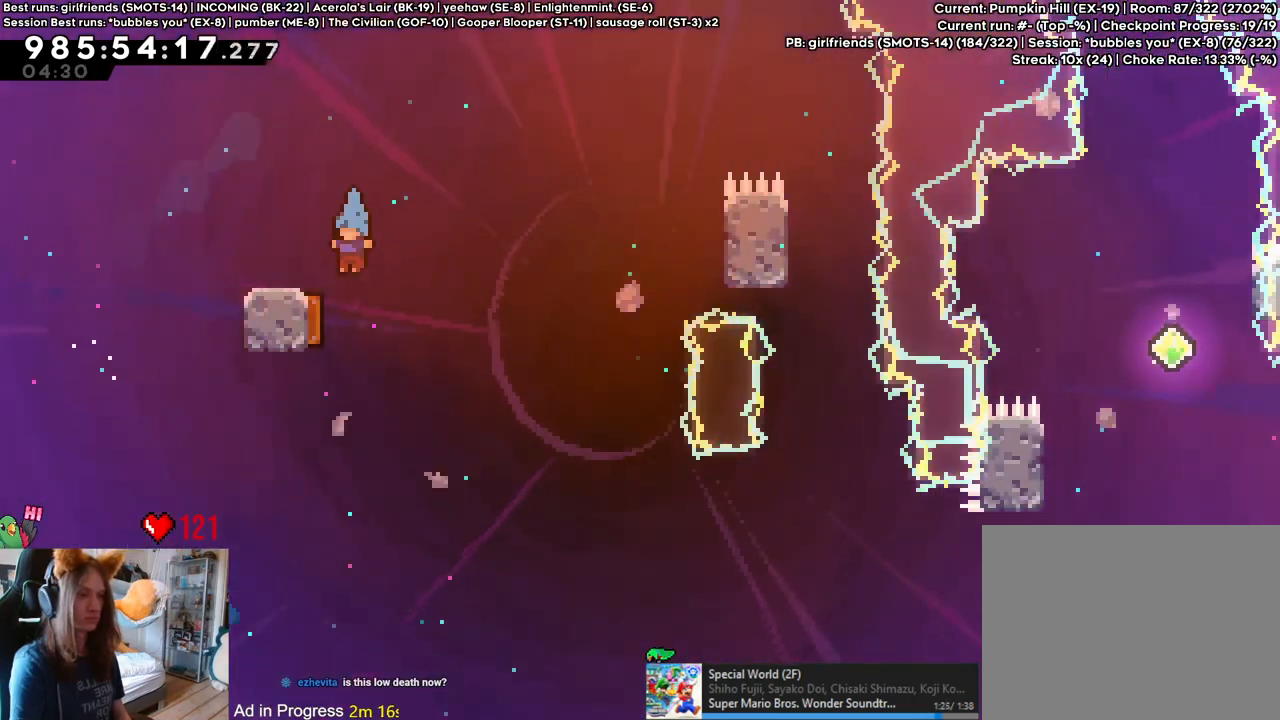
{"buttons": [], "left_stick": "right", "right_stick": "center", "events": [[150, "left_stick", "right"], [183, "B", "up"]]}
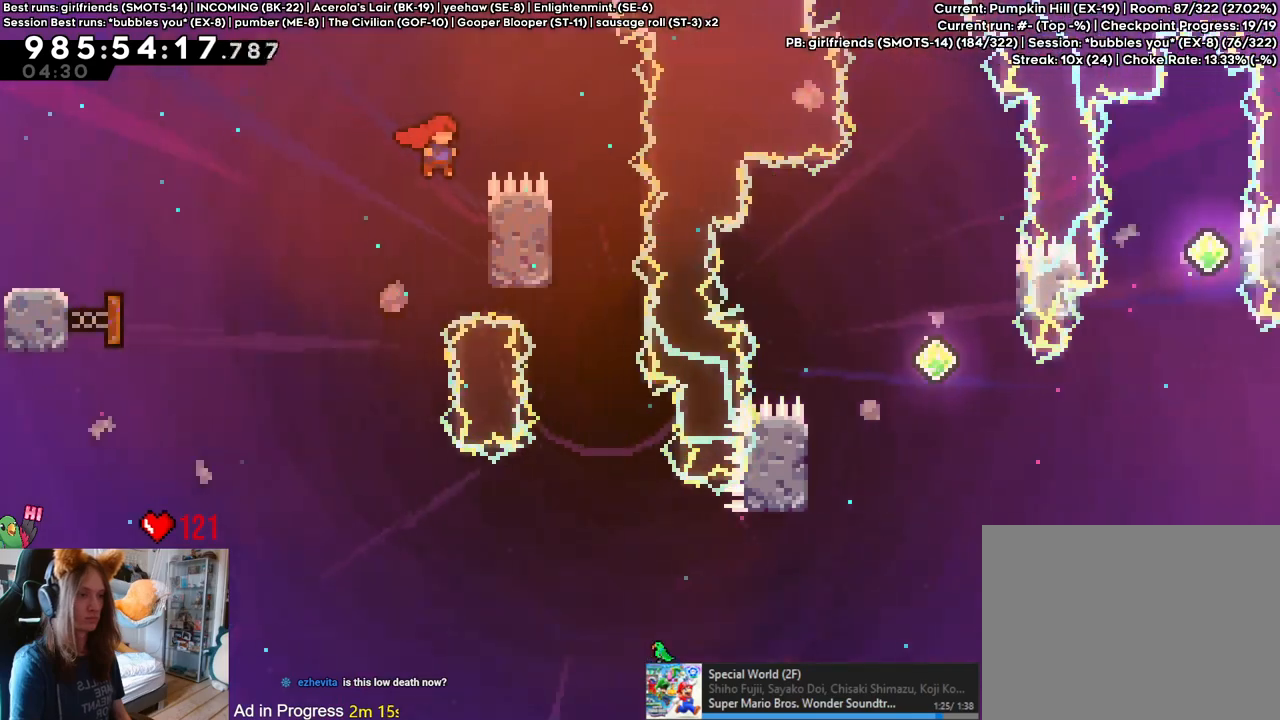
{"buttons": [], "left_stick": "down", "right_stick": "center", "events": [[117, "B", "down"], [217, "B", "up"], [417, "left_stick", "down"]]}
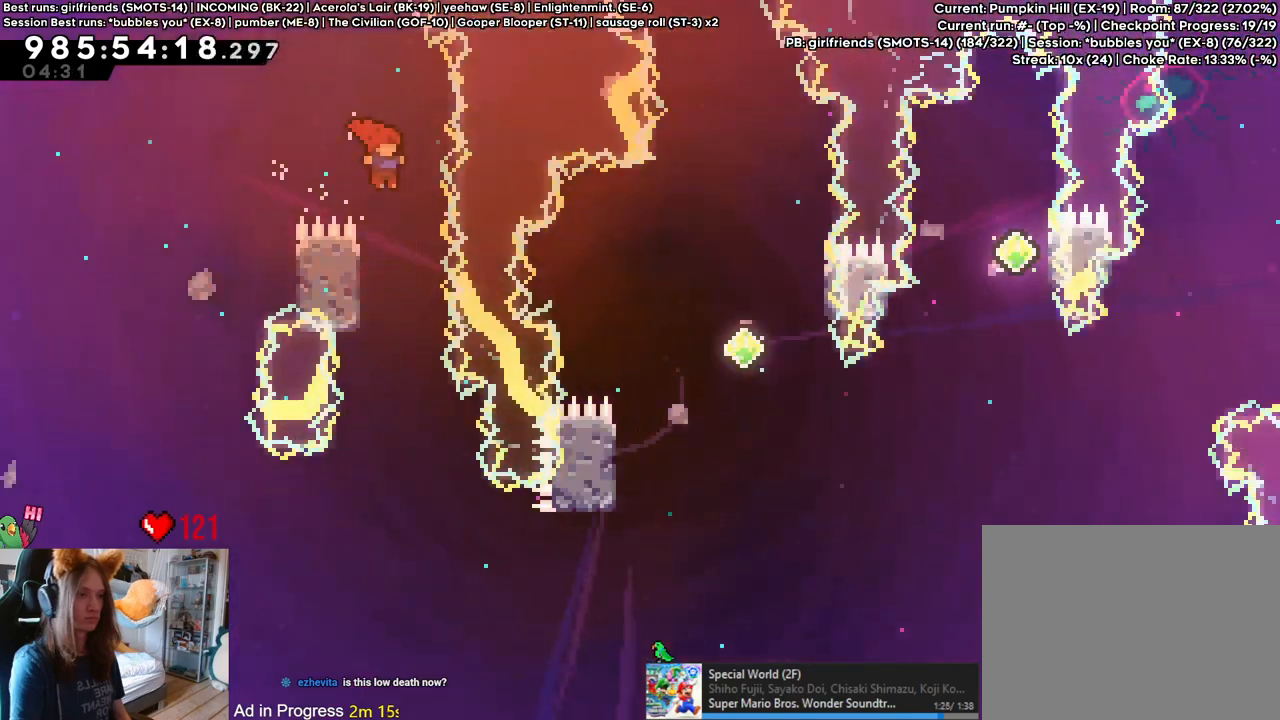
{"buttons": [], "left_stick": "left", "right_stick": "center", "events": [[300, "left_stick", "center"], [467, "left_stick", "left"]]}
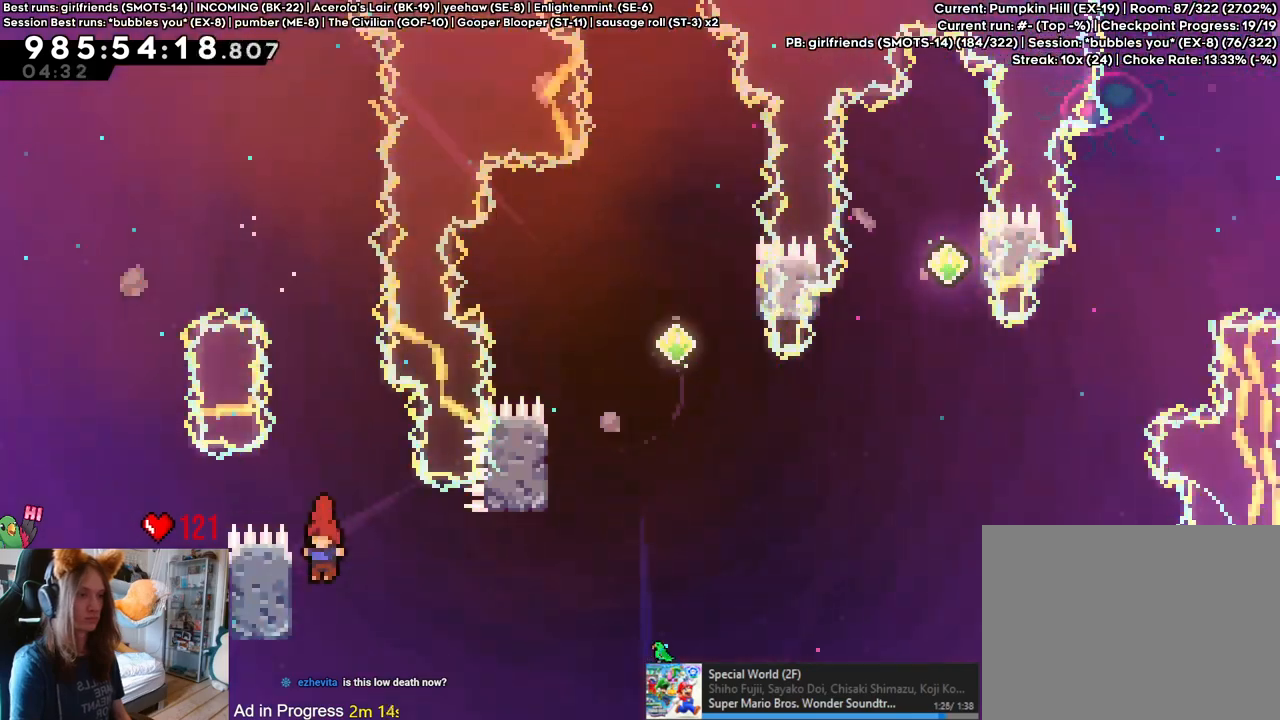
{"buttons": ["B"], "left_stick": "right", "right_stick": "center", "events": [[83, "left_stick", "center"], [150, "B", "down"], [150, "left_stick", "right"]]}
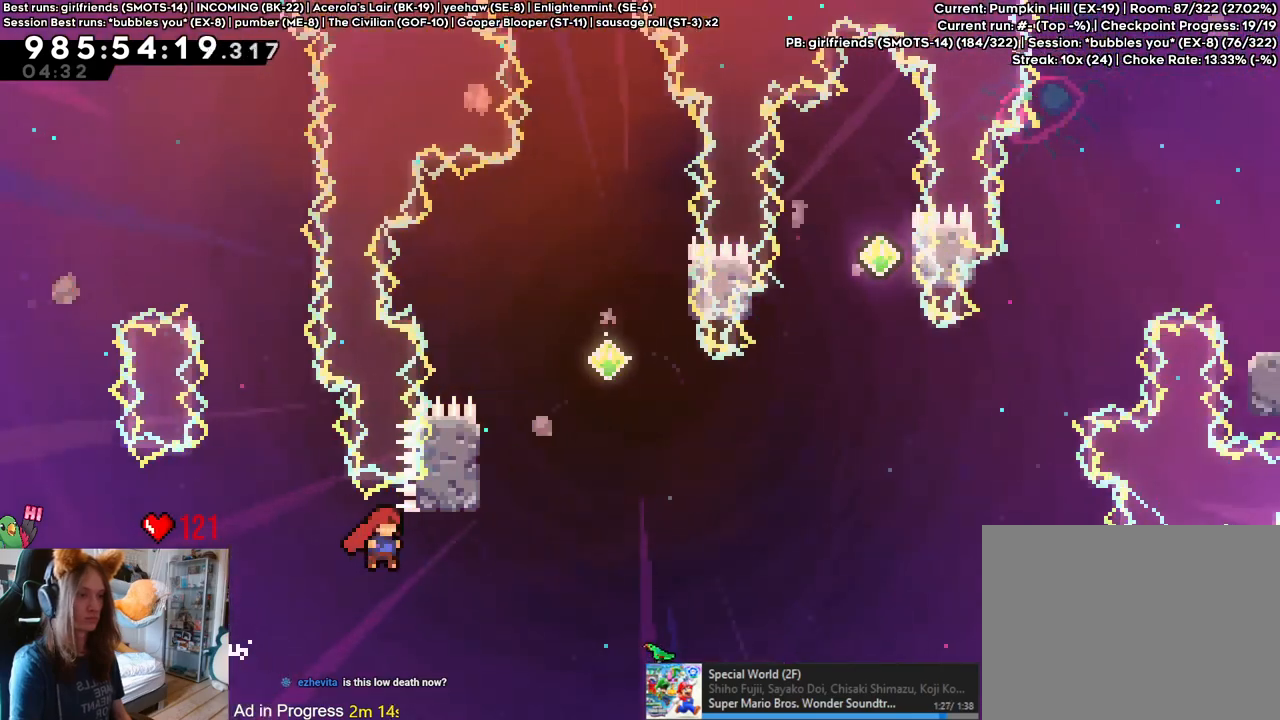
{"buttons": [], "left_stick": "center", "right_stick": "center"}
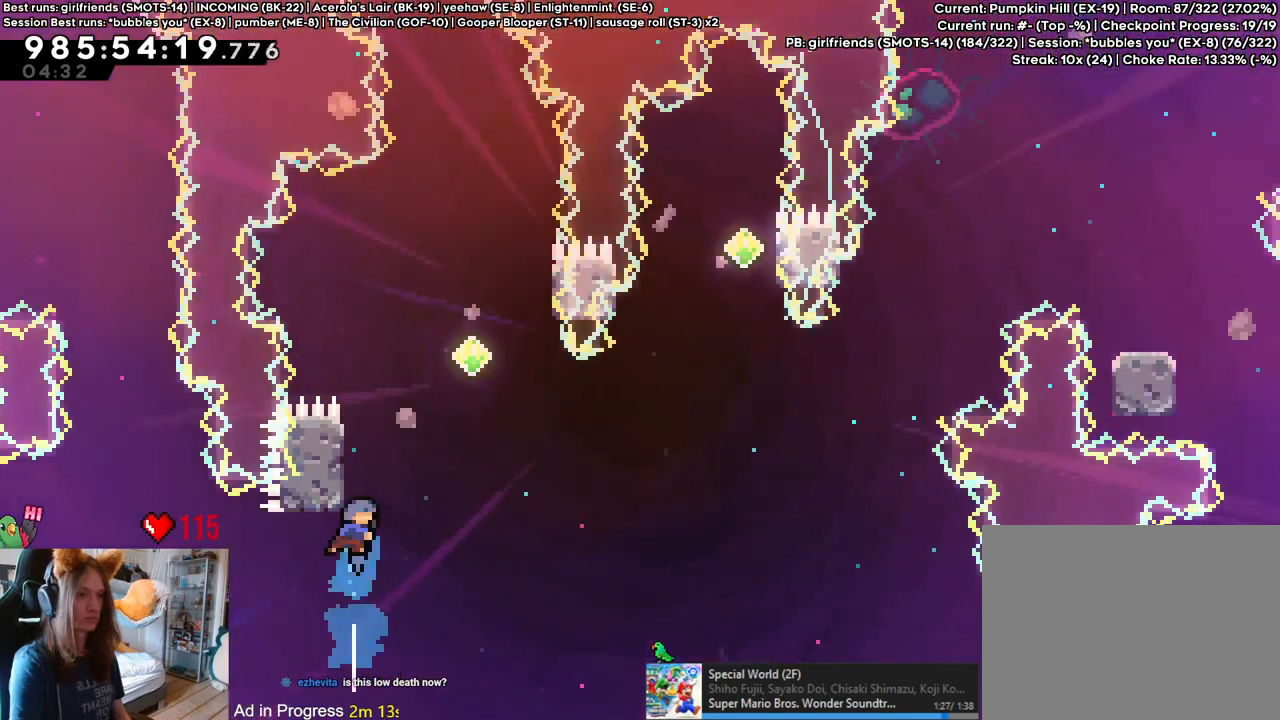
{"buttons": ["B", "L2"], "left_stick": "right", "right_stick": "center", "events": [[67, "B", "down"], [150, "left_stick", "right"], [433, "L2", "down"]]}
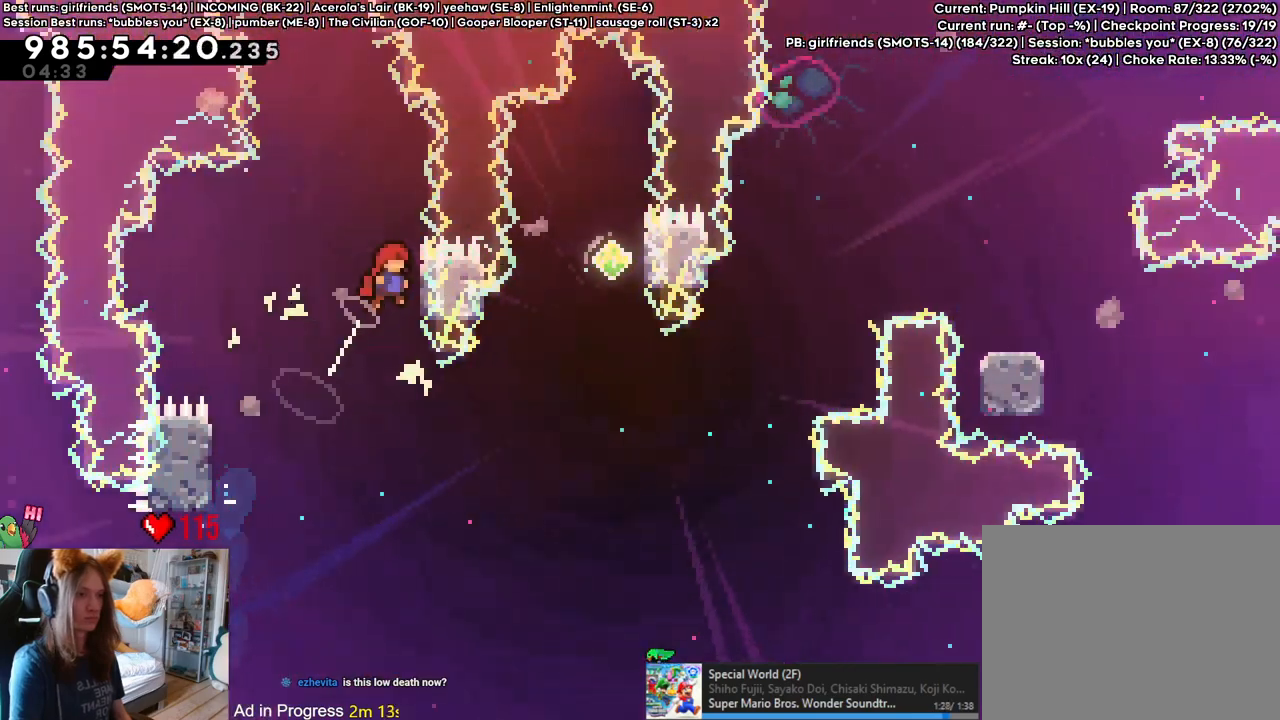
{"buttons": ["L2"], "left_stick": "up-right", "right_stick": "center", "events": [[150, "left_stick", "up"], [417, "B", "up"], [500, "left_stick", "up-right"]]}
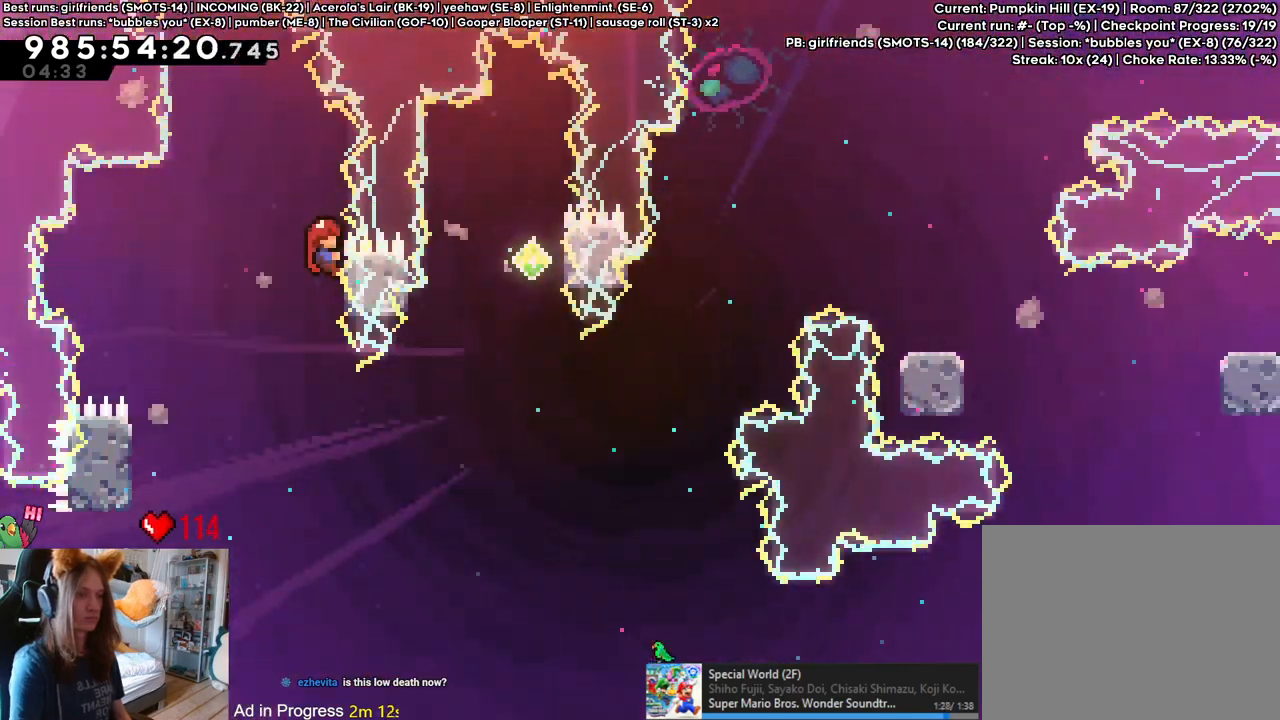
{"buttons": ["L2"], "left_stick": "right", "right_stick": "center", "events": [[17, "left_stick", "right"]]}
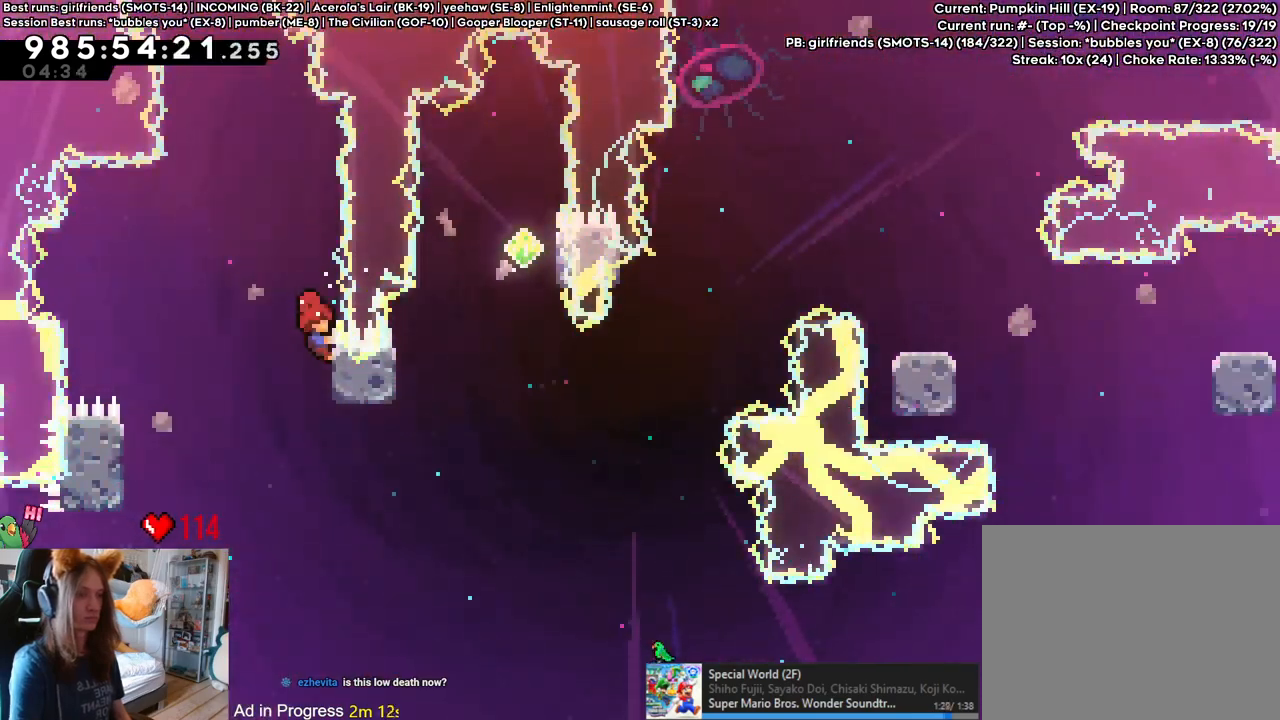
{"buttons": ["B", "L2"], "left_stick": "right", "right_stick": "center", "events": [[250, "B", "down"]]}
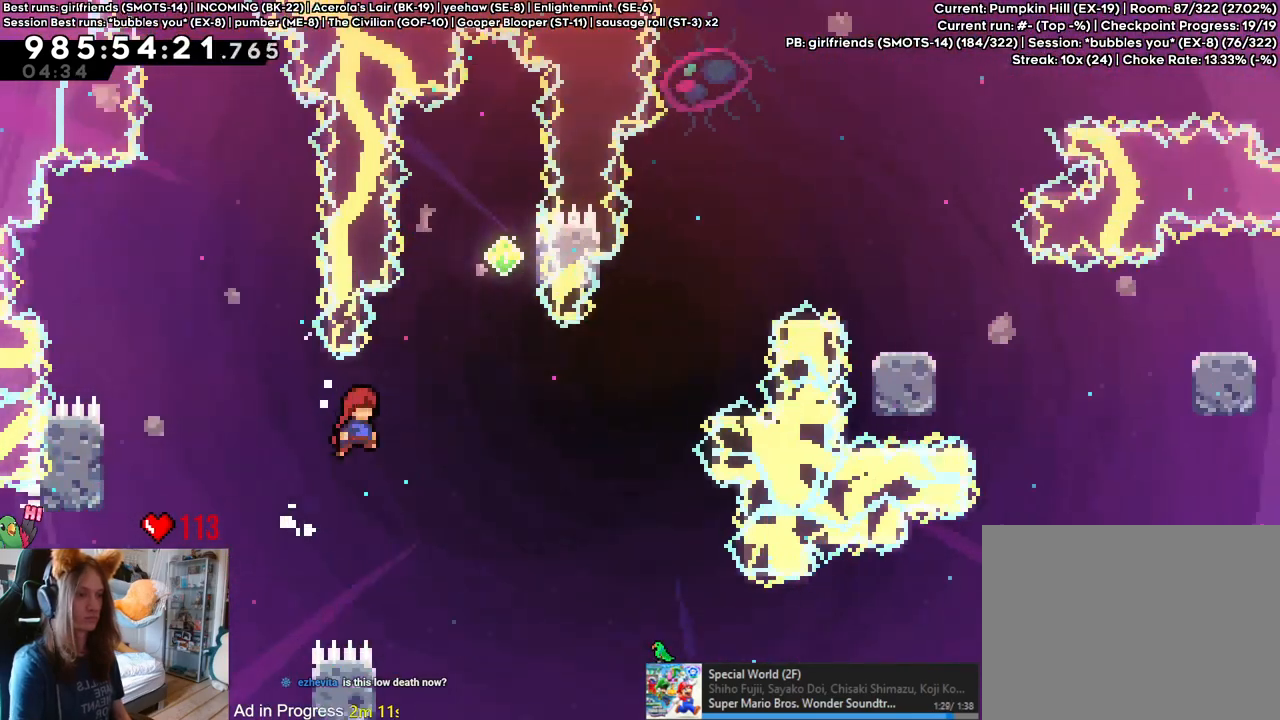
{"buttons": ["B", "L2"], "left_stick": "right", "right_stick": "center", "events": [[200, "left_stick", "up"], [250, "Y", "down"], [400, "Y", "up"], [467, "left_stick", "right"]]}
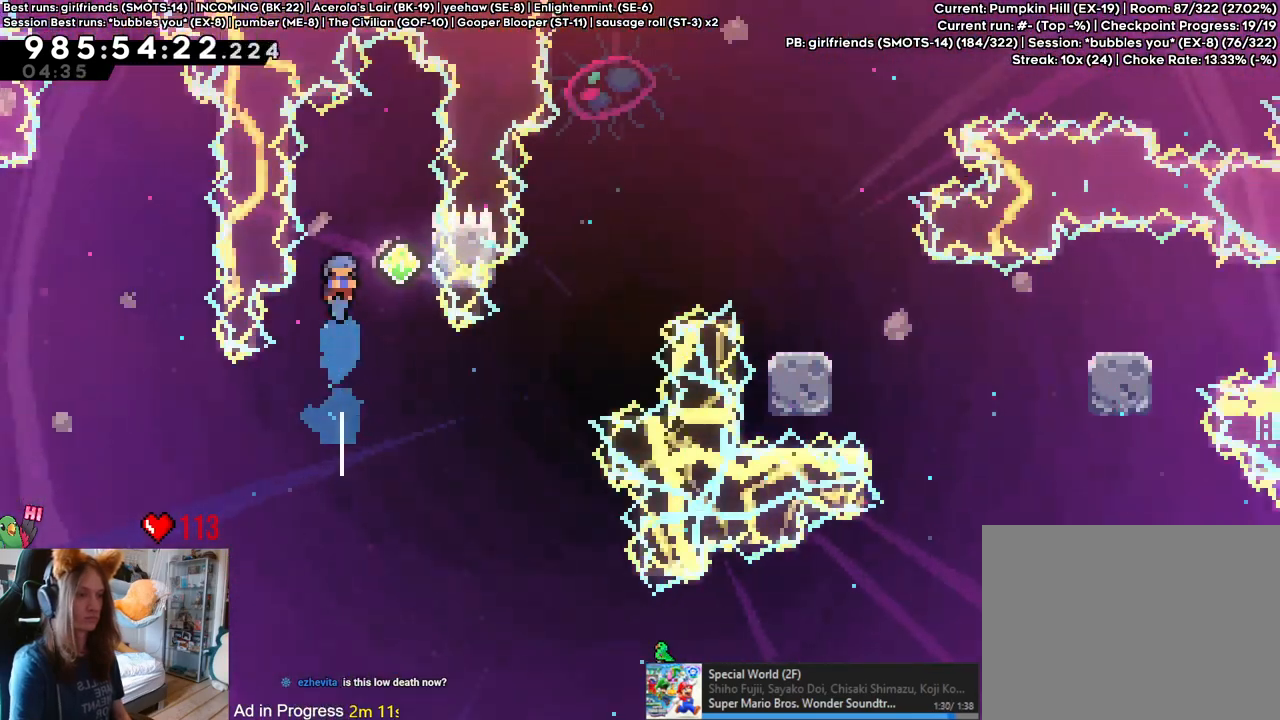
{"buttons": ["B", "L2"], "left_stick": "up", "right_stick": "center", "events": [[383, "left_stick", "up"]]}
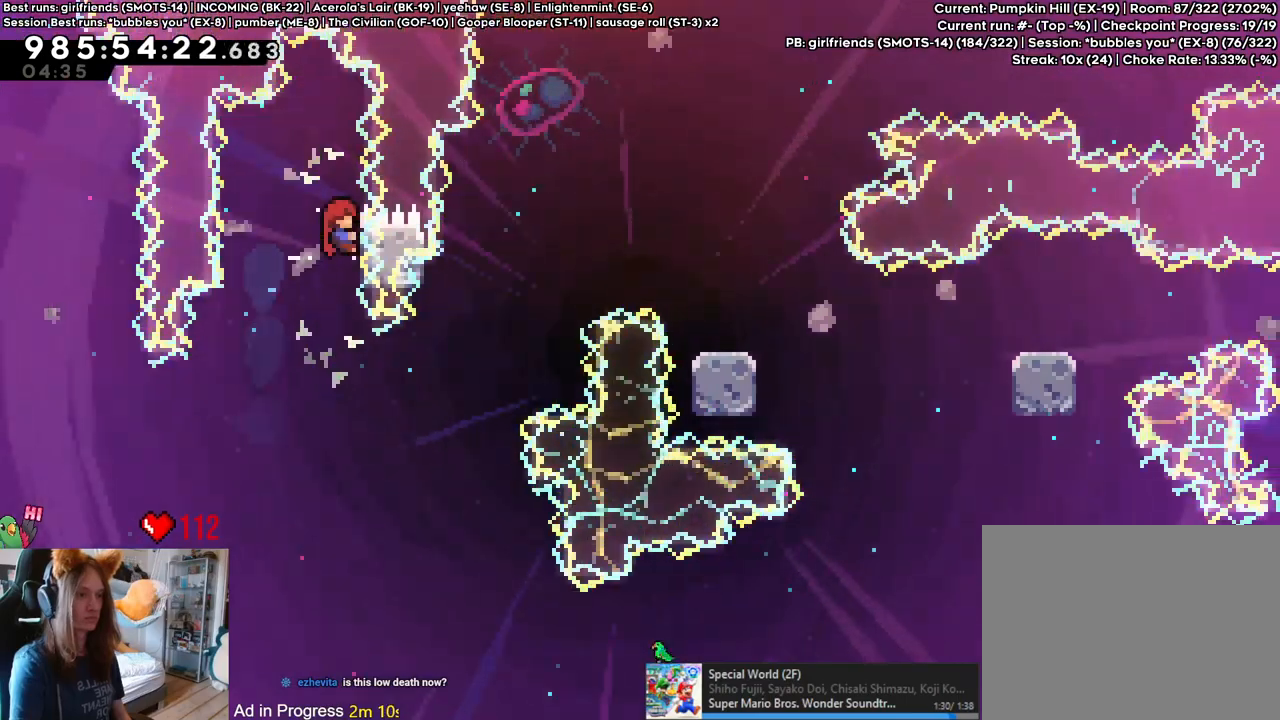
{"buttons": ["B", "L2"], "left_stick": "right", "right_stick": "center", "events": [[200, "left_stick", "center"], [333, "left_stick", "right"]]}
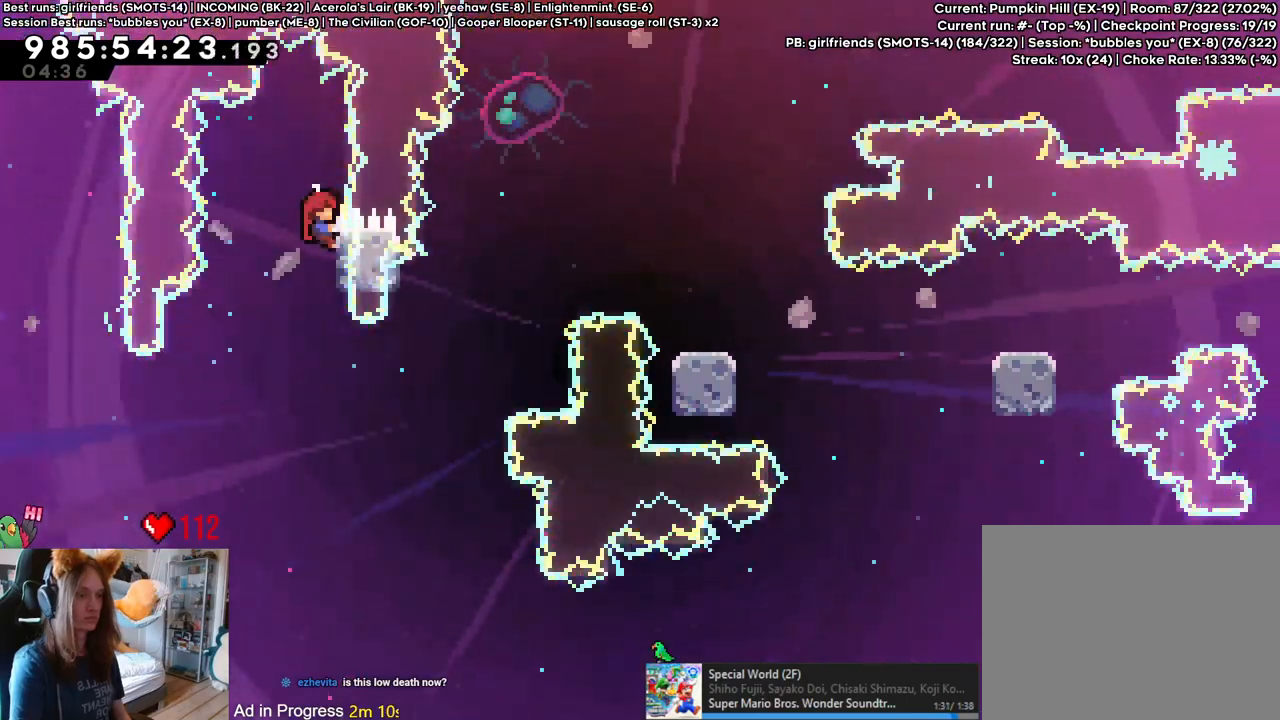
{"buttons": ["B", "L2"], "left_stick": "right", "right_stick": "center", "events": [[67, "B", "up"], [483, "B", "down"]]}
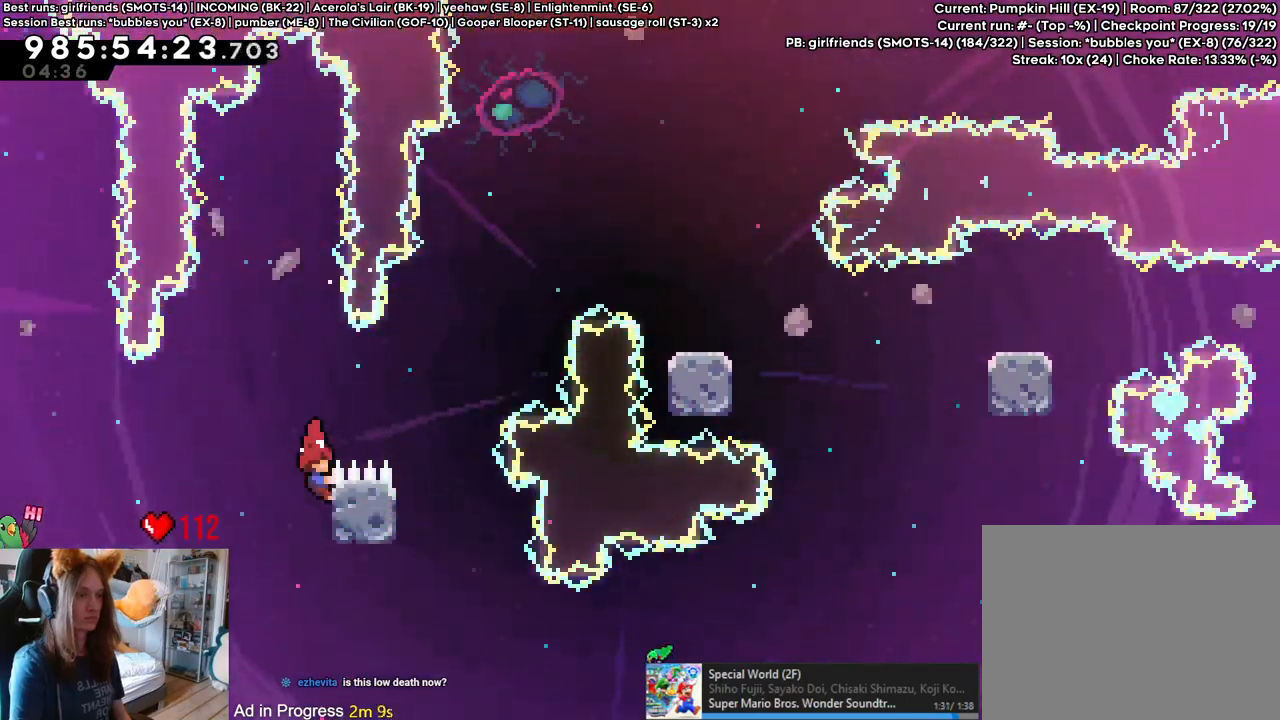
{"buttons": ["L2"], "left_stick": "up-right", "right_stick": "center", "events": [[183, "left_stick", "up-right"], [350, "Y", "down"], [483, "B", "up"], [483, "Y", "up"]]}
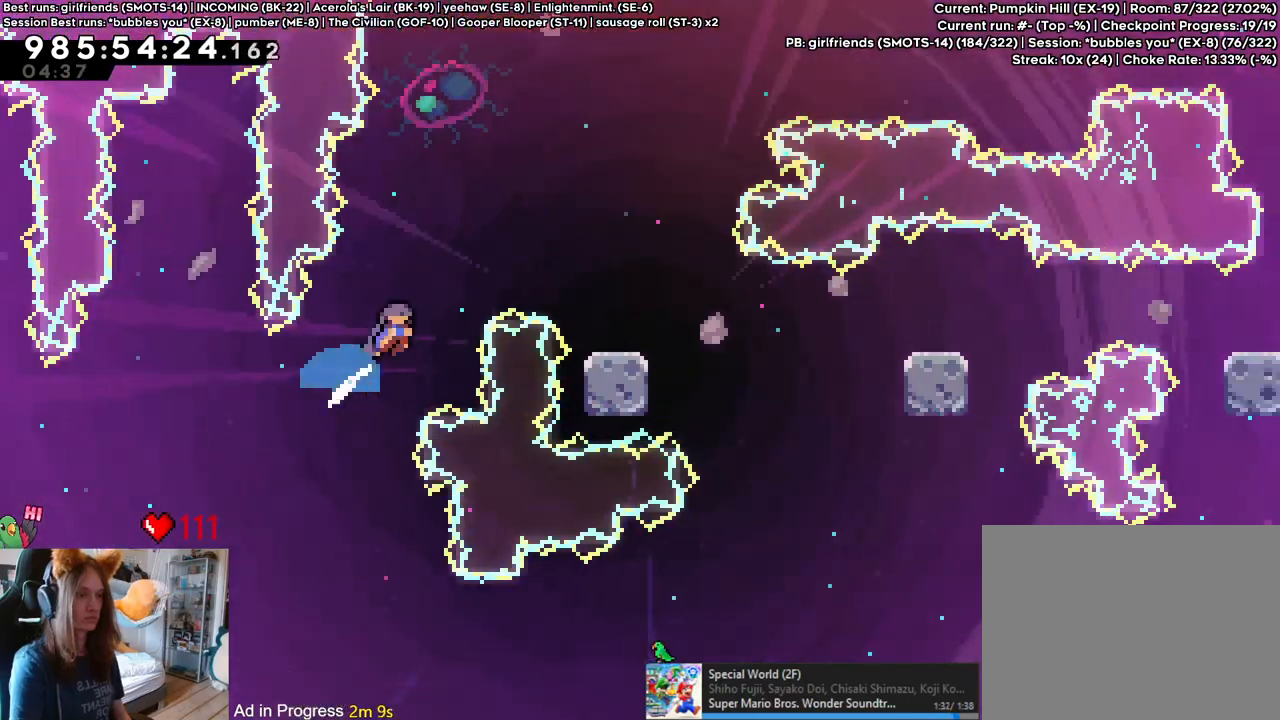
{"buttons": ["L2"], "left_stick": "right", "right_stick": "center", "events": [[67, "left_stick", "right"]]}
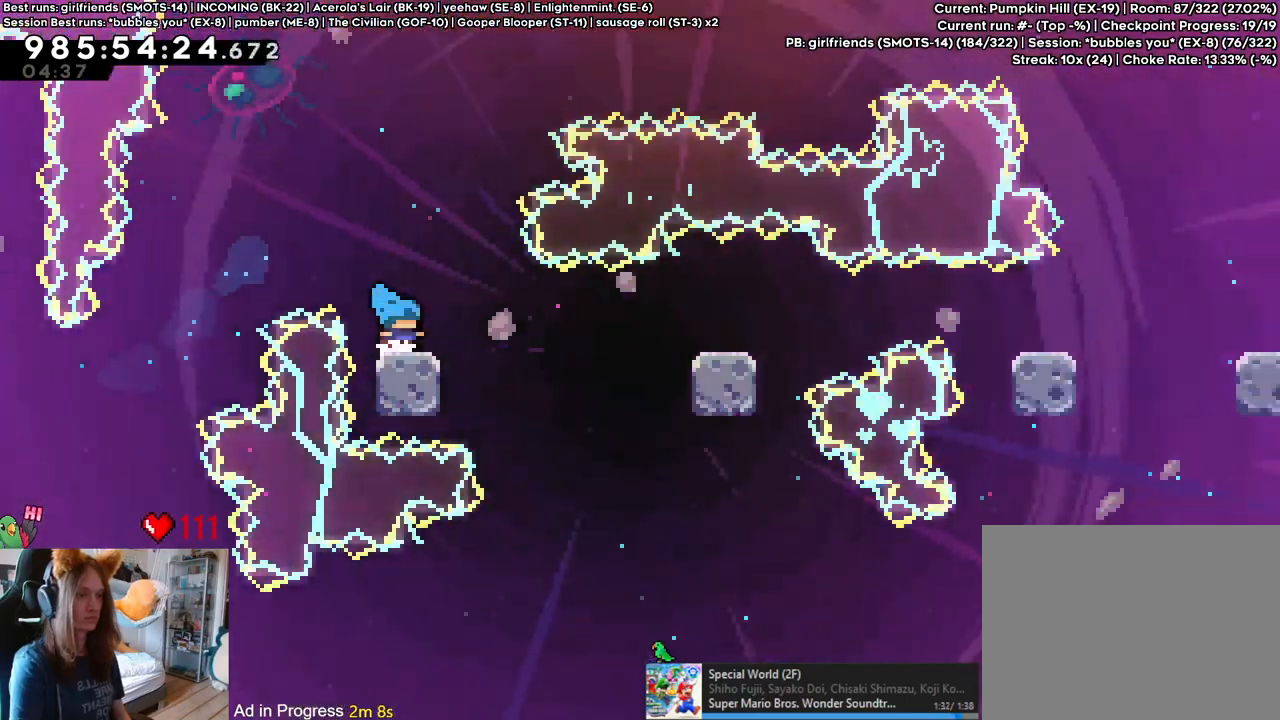
{"buttons": ["Y", "L2"], "left_stick": "up-right", "right_stick": "center", "events": [[250, "left_stick", "up-right"], [400, "Y", "down"]]}
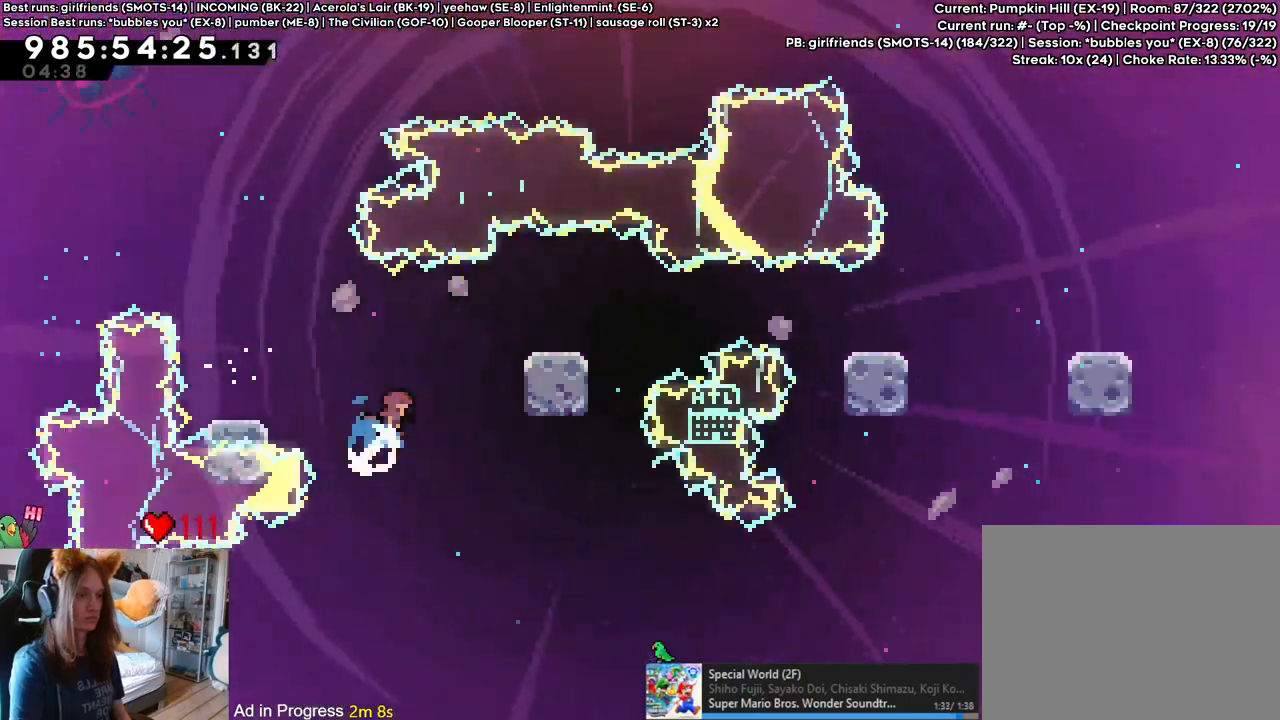
{"buttons": ["B", "Y", "L2"], "left_stick": "right", "right_stick": "center"}
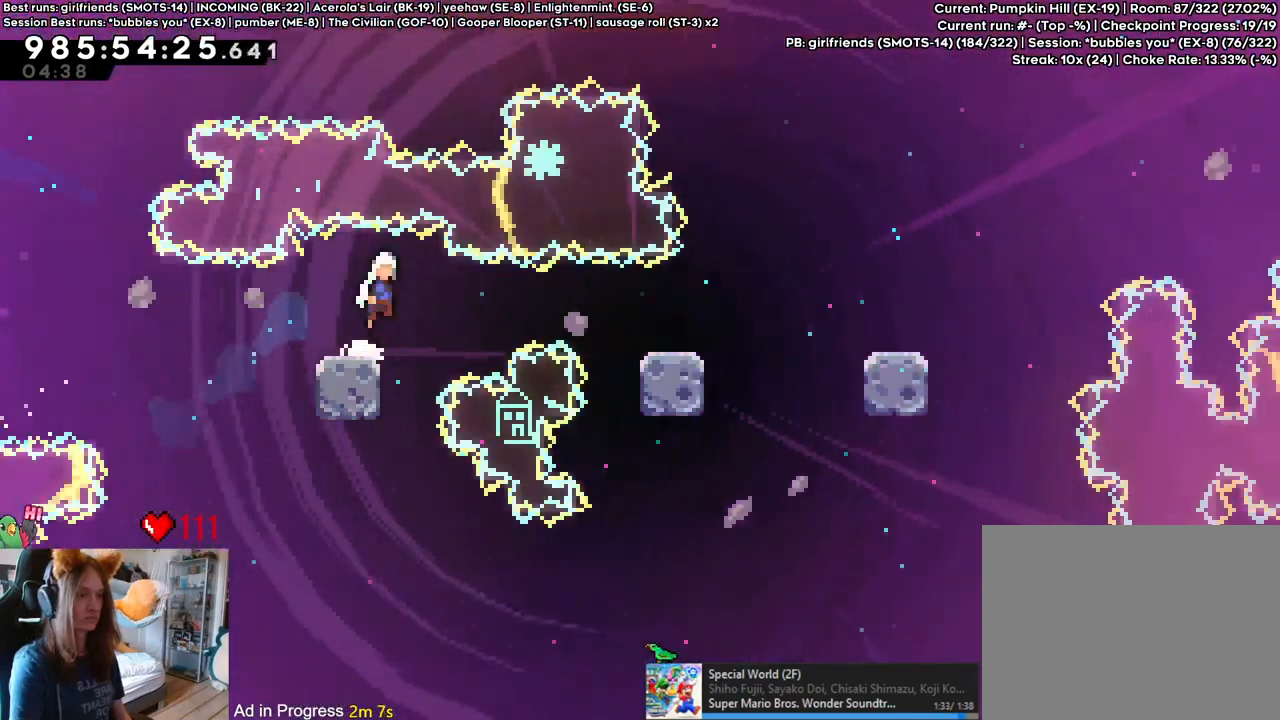
{"buttons": ["B", "Y", "L2"], "left_stick": "right", "right_stick": "center", "events": [[117, "B", "up"], [117, "Y", "up"], [433, "Y", "down"], [467, "B", "down"]]}
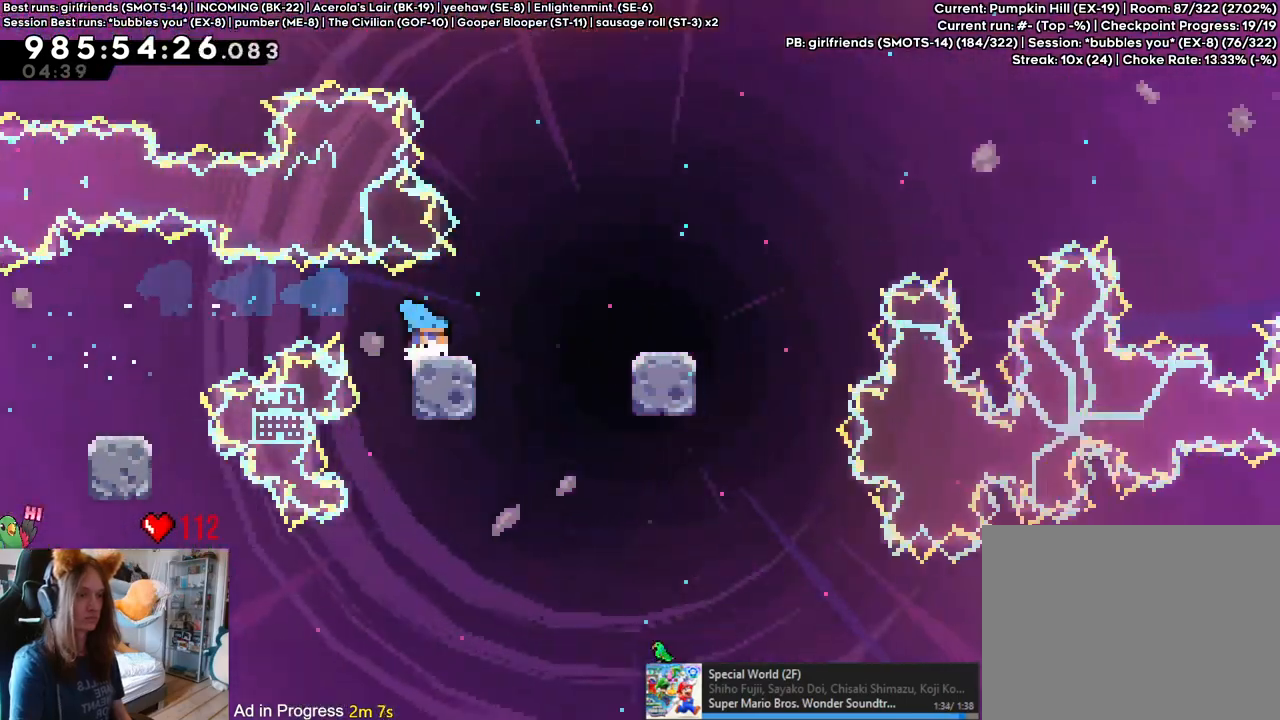
{"buttons": ["B", "L2"], "left_stick": "up-right", "right_stick": "center", "events": [[33, "B", "up"], [33, "Y", "up"], [200, "B", "down"], [350, "left_stick", "up-right"]]}